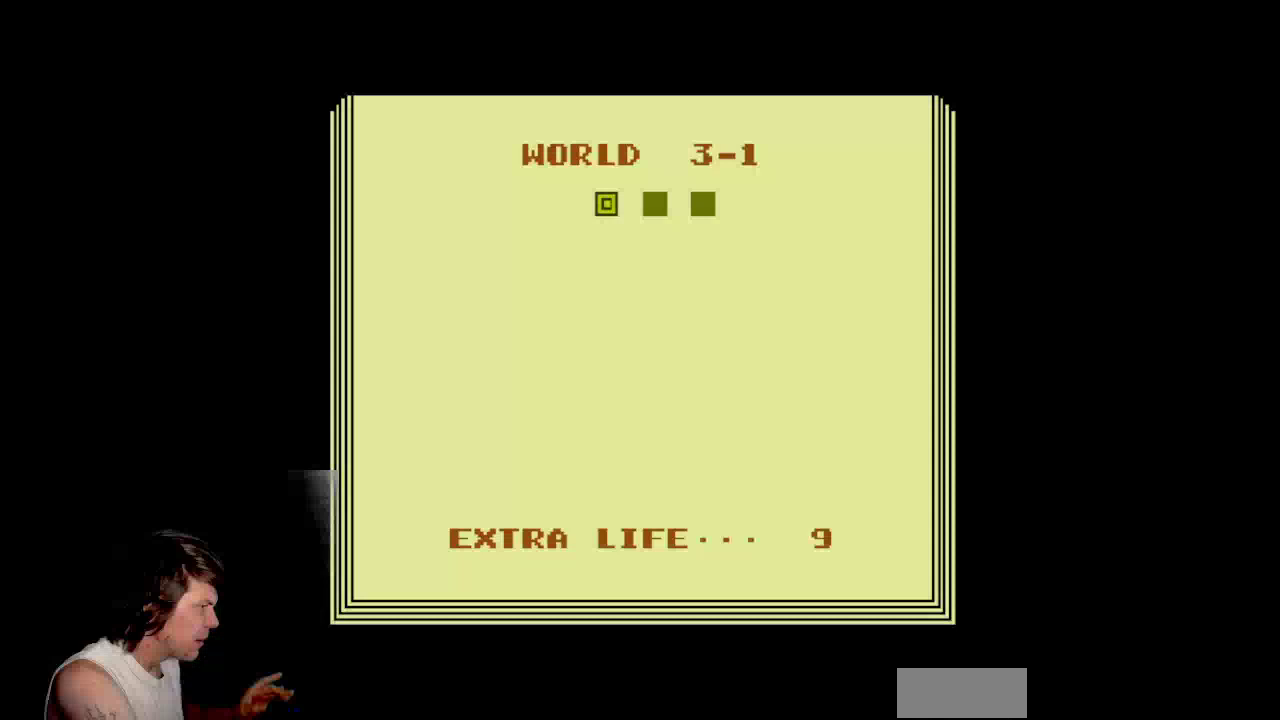
Gameplay with a controller (Nintendo layout); each line is a JSON object with the inputs held at the frame after it. "events" lists button and stick changes between this image and that frame as [ms after this image, input, new state], when the widget could be followed in between. Not read: L3 R3 SELECT START.
{"buttons": [], "events": []}
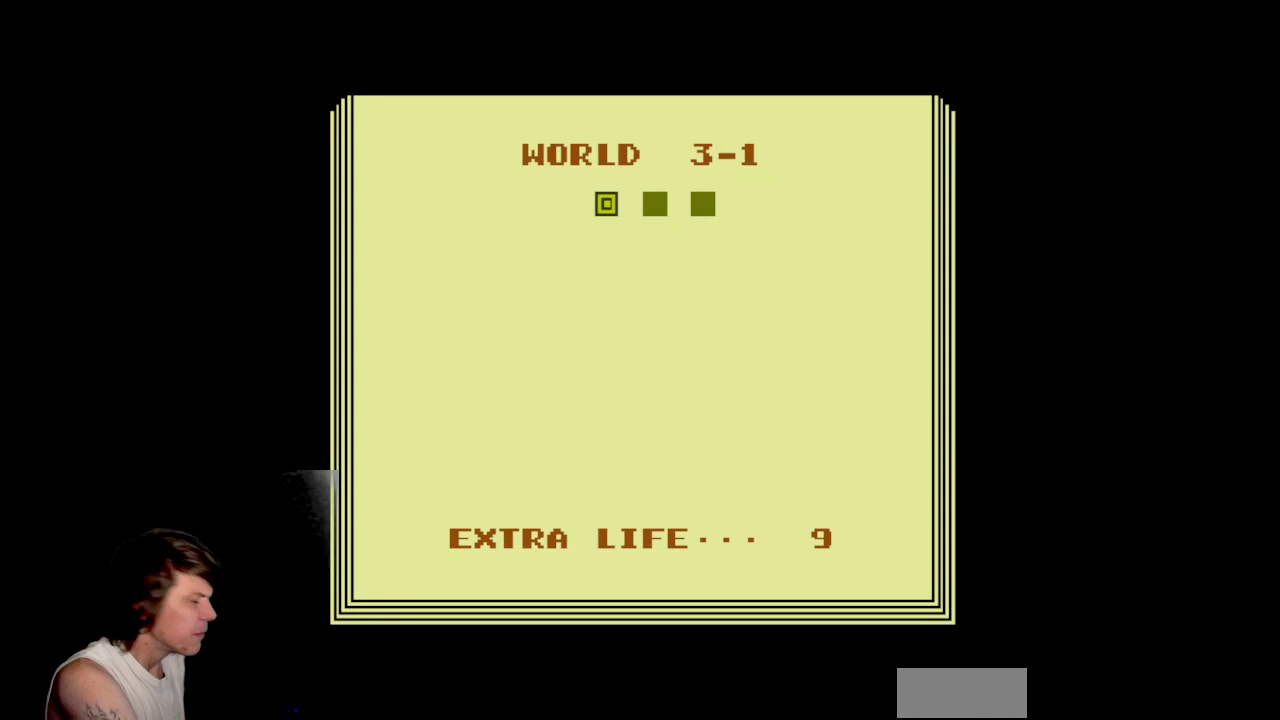
{"buttons": [], "events": []}
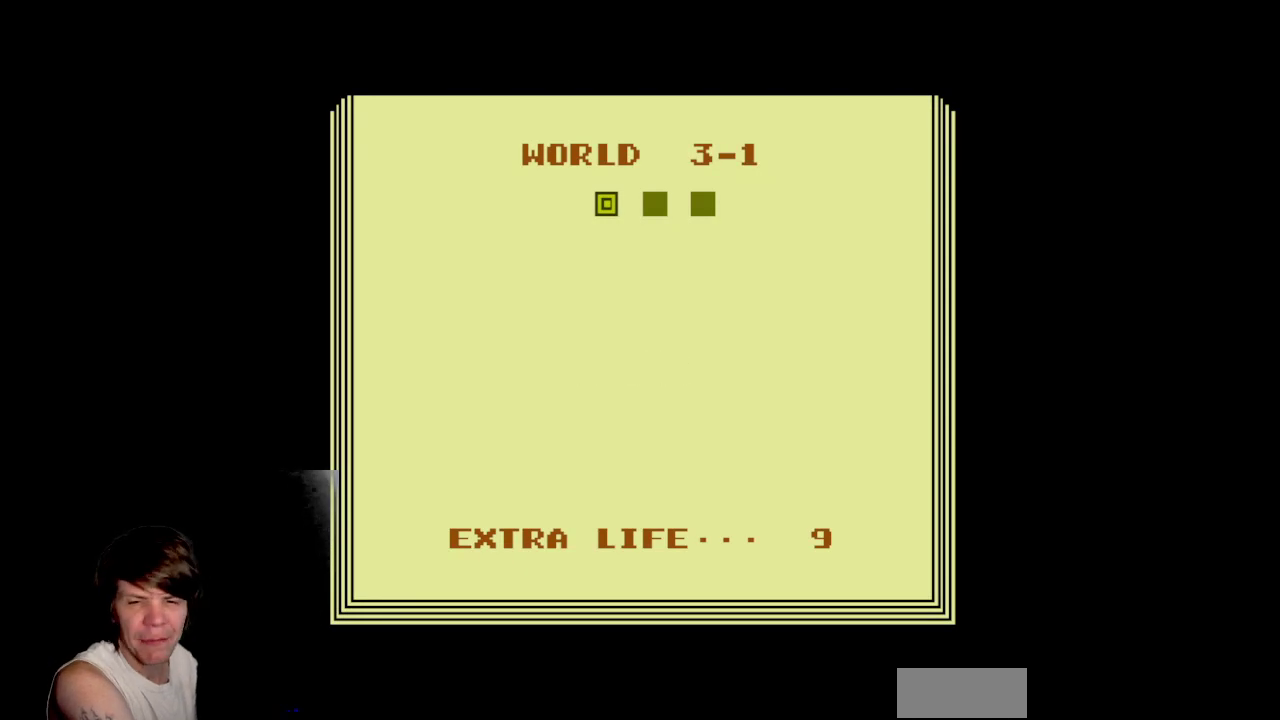
{"buttons": [], "events": []}
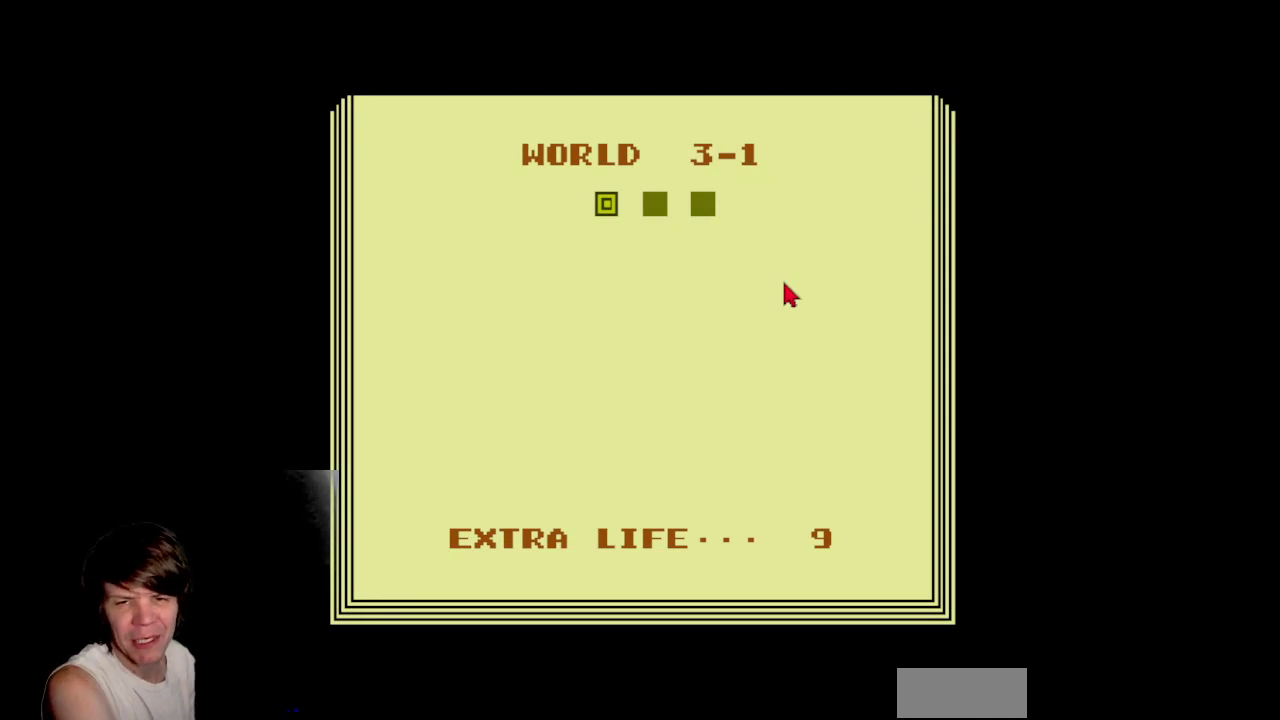
{"buttons": [], "events": []}
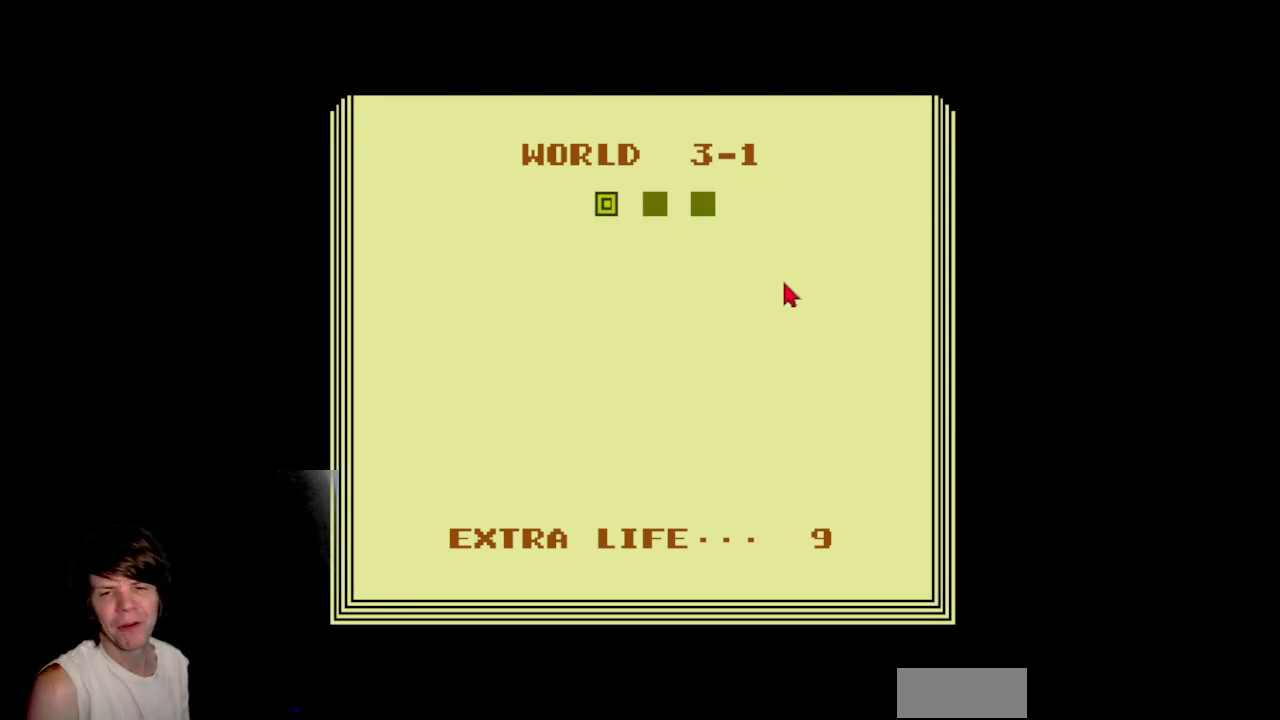
{"buttons": [], "events": [[67, "A", "down"], [450, "A", "up"]]}
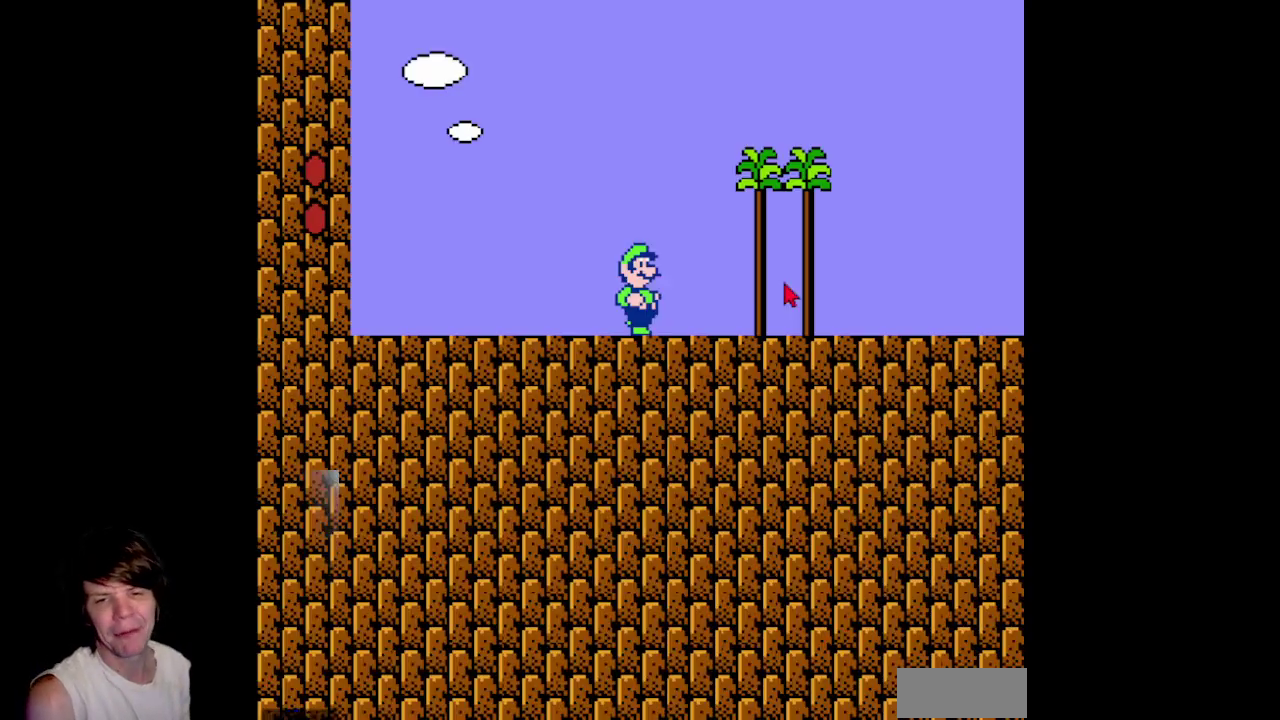
{"buttons": ["B", "DPAD_RIGHT"], "events": [[17, "B", "down"], [267, "DPAD_RIGHT", "down"], [317, "DPAD_UP", "down"], [433, "DPAD_UP", "up"]]}
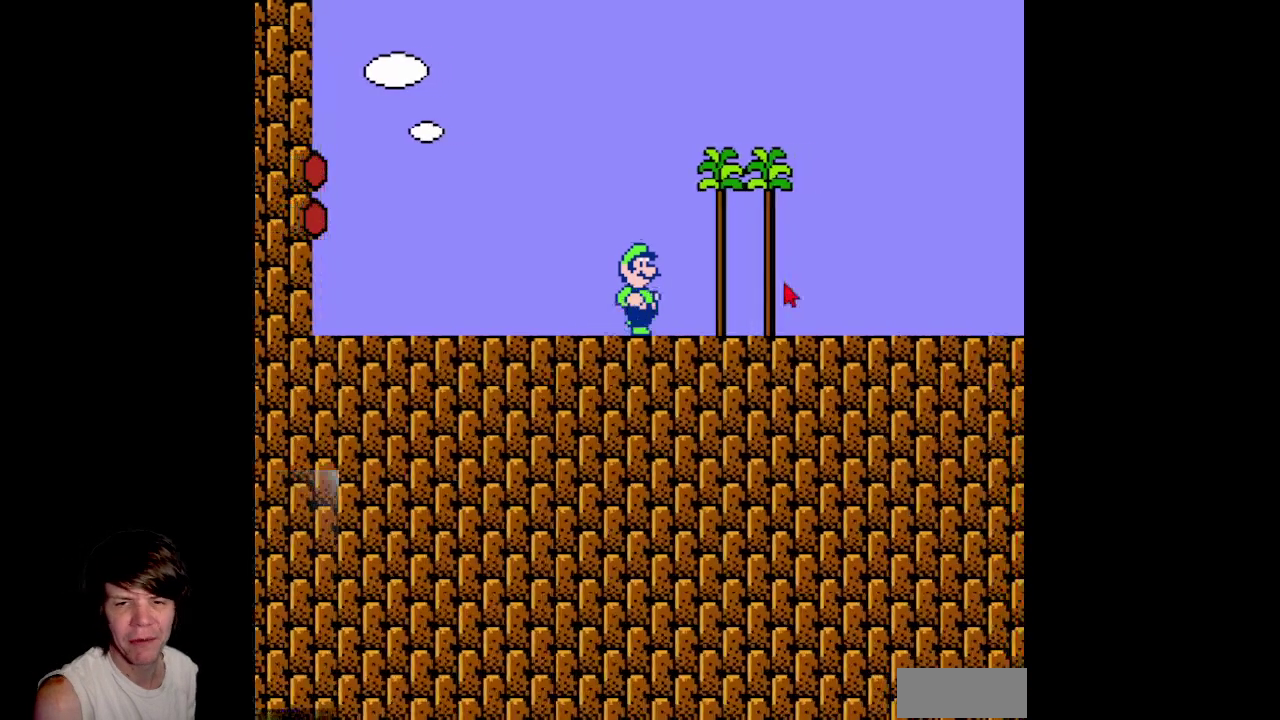
{"buttons": ["B", "DPAD_RIGHT"], "events": []}
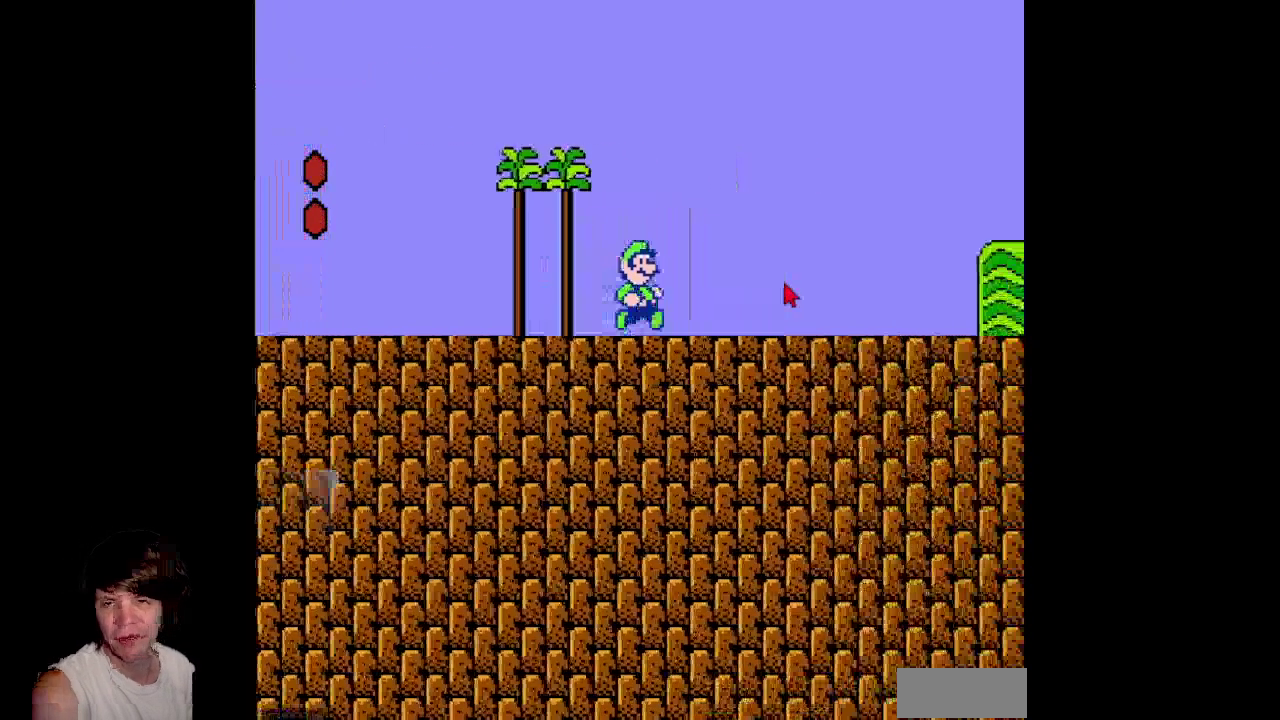
{"buttons": ["B", "DPAD_RIGHT"], "events": []}
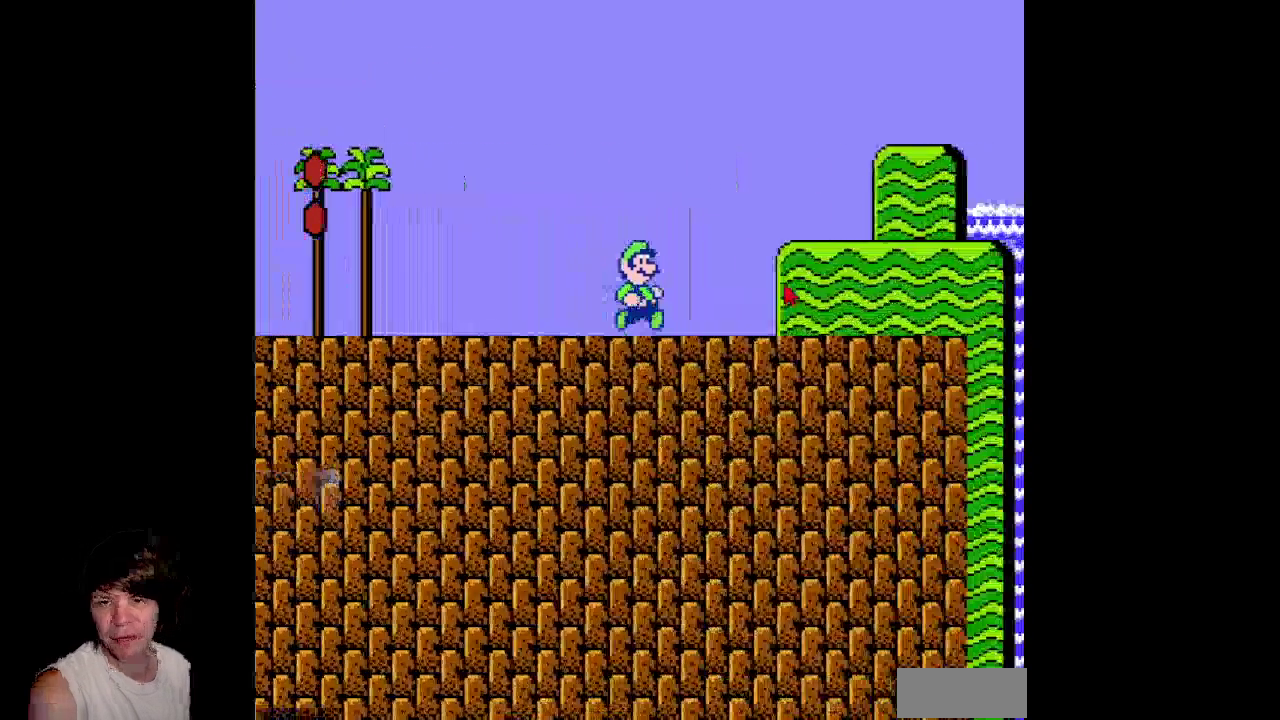
{"buttons": ["B", "DPAD_RIGHT"], "events": [[83, "A", "down"], [167, "A", "up"], [233, "DPAD_UP", "down"], [333, "DPAD_UP", "up"]]}
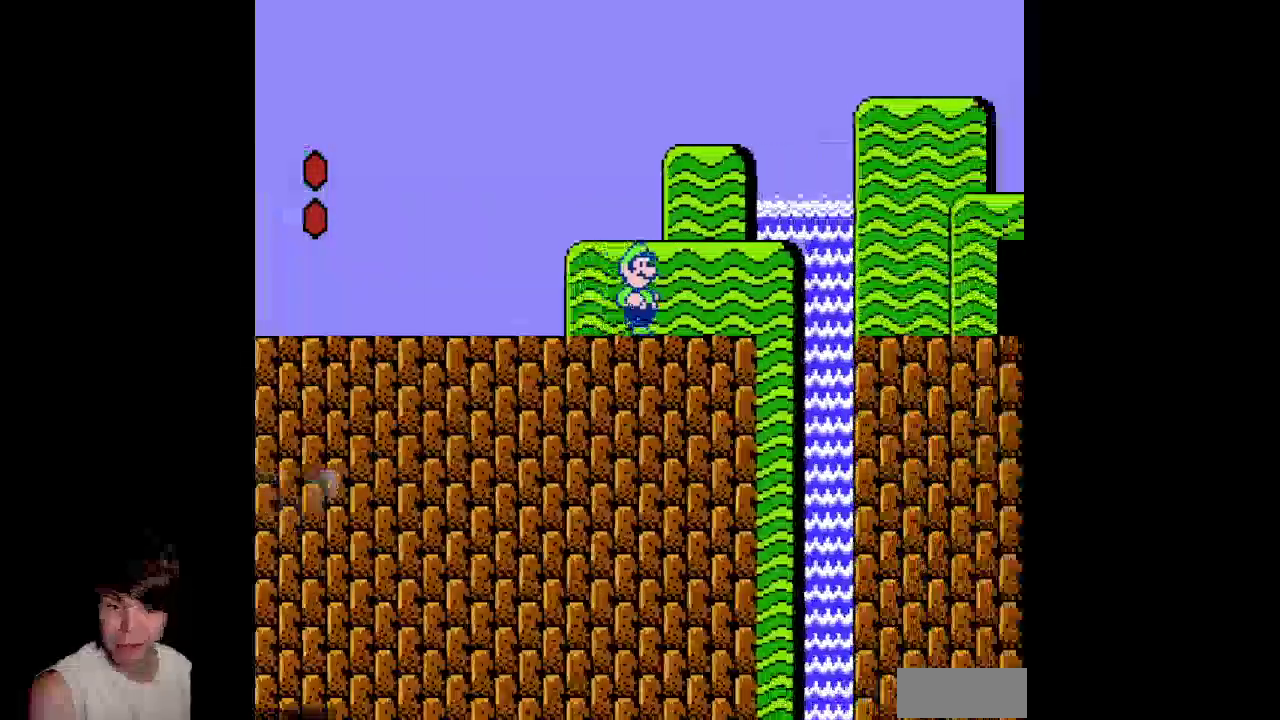
{"buttons": ["B", "DPAD_RIGHT"], "events": [[67, "A", "down"], [283, "A", "up"]]}
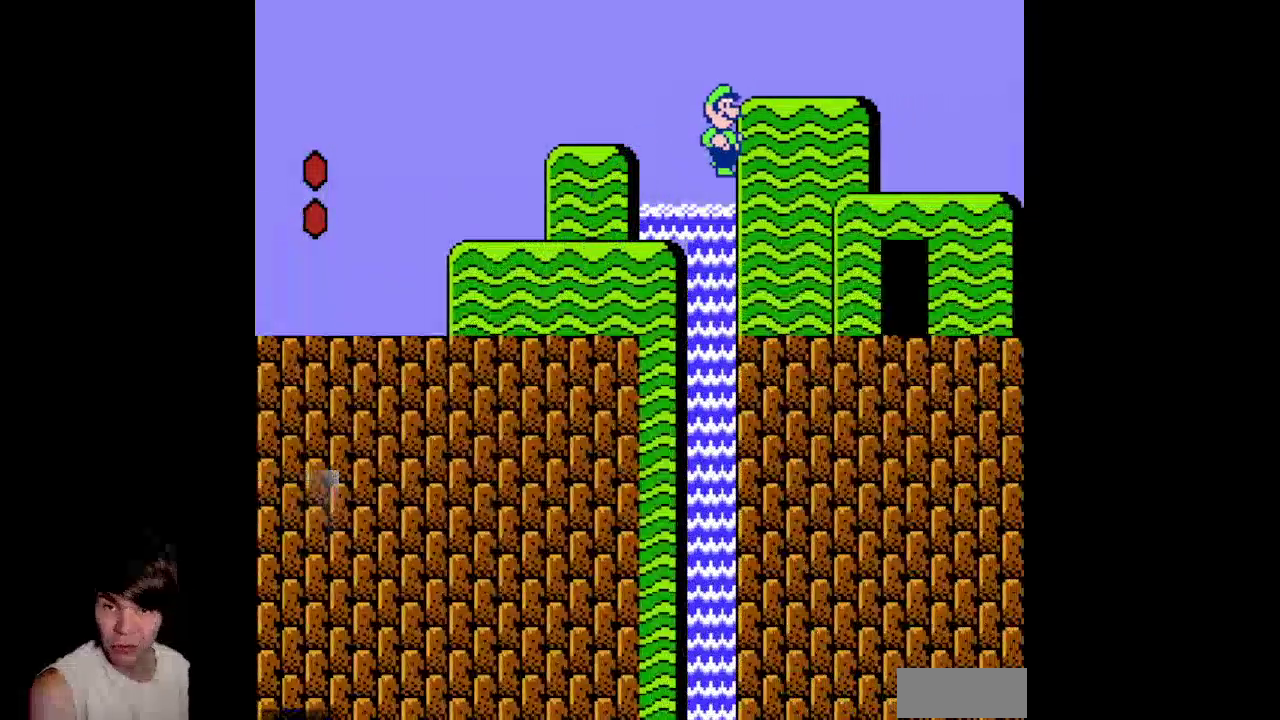
{"buttons": [], "events": [[150, "DPAD_RIGHT", "up"], [167, "B", "up"], [183, "DPAD_LEFT", "down"], [500, "DPAD_LEFT", "up"]]}
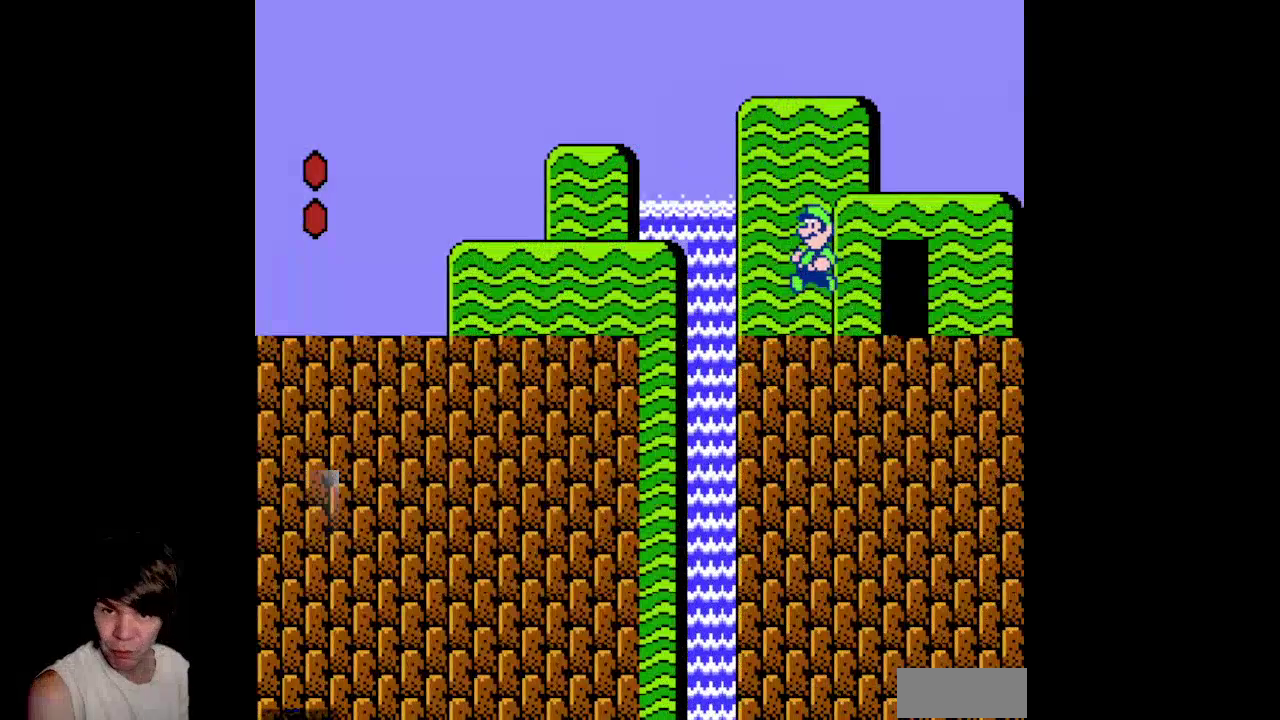
{"buttons": ["B"], "events": [[50, "DPAD_RIGHT", "down"], [233, "B", "down"], [500, "DPAD_RIGHT", "up"]]}
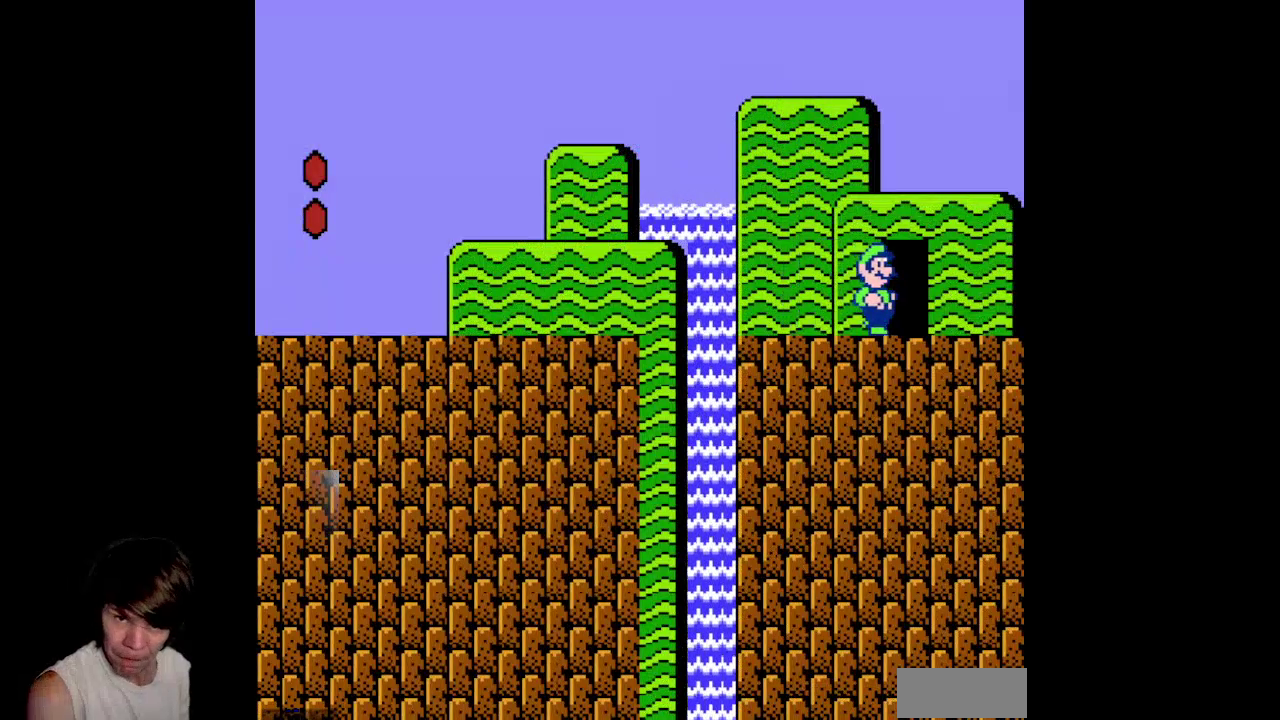
{"buttons": ["A", "B"], "events": [[83, "DPAD_UP", "down"], [100, "A", "down"], [483, "DPAD_UP", "up"]]}
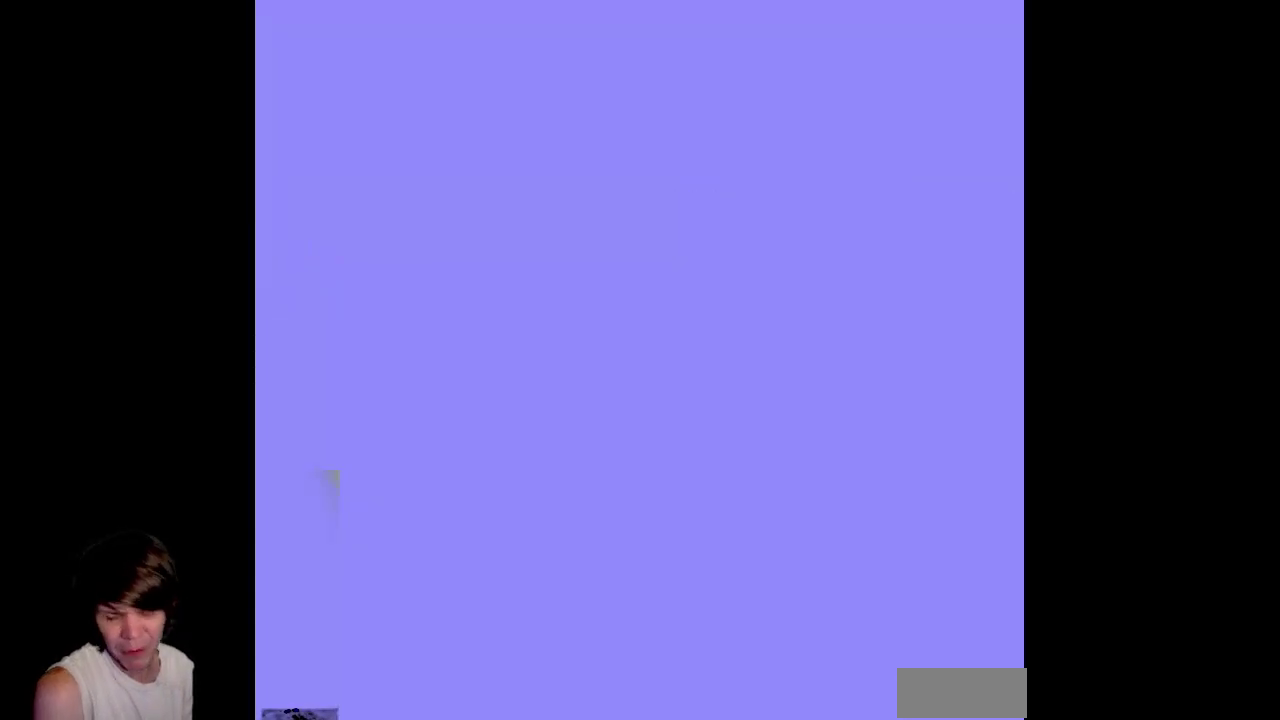
{"buttons": ["A", "B"], "events": []}
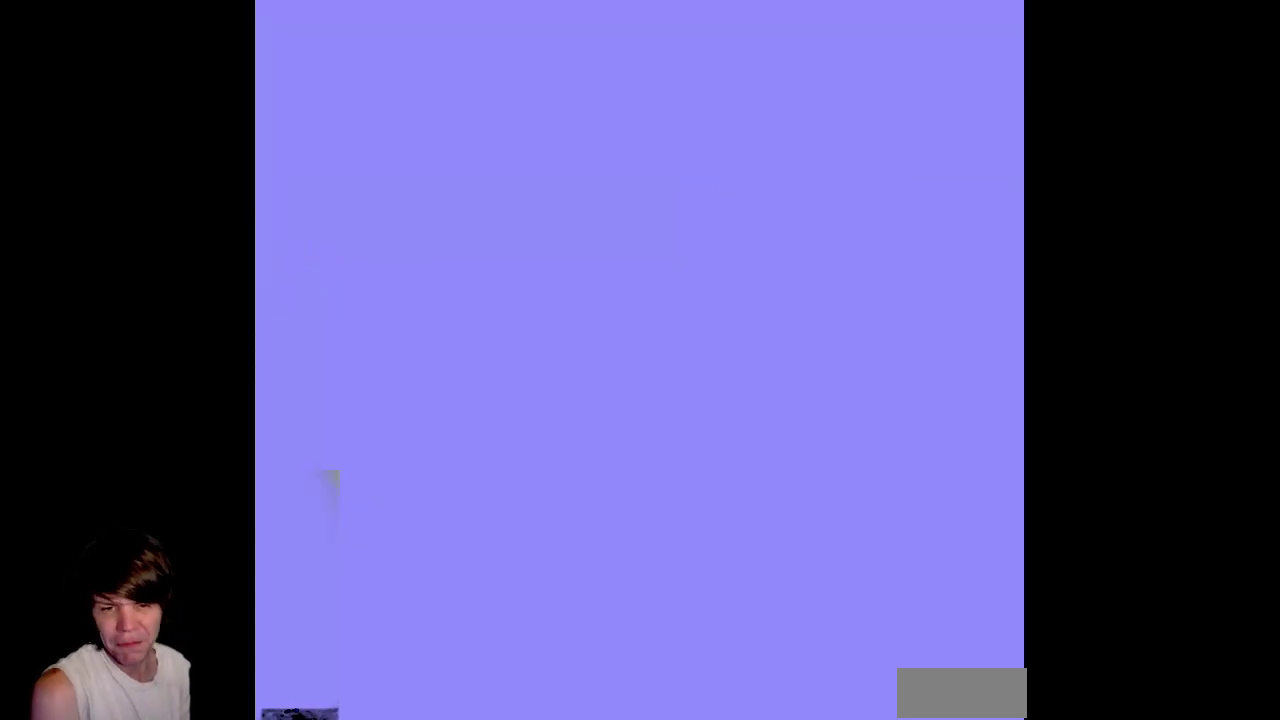
{"buttons": ["B"], "events": [[200, "A", "up"]]}
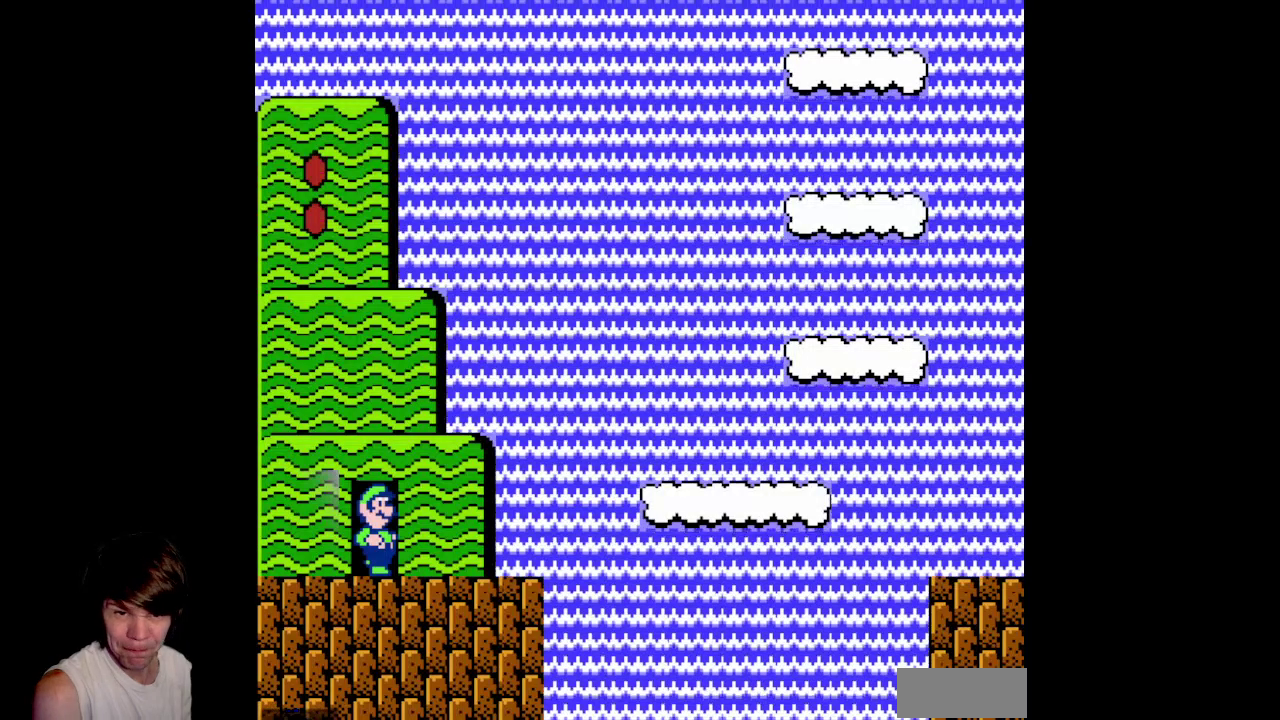
{"buttons": ["A", "B", "DPAD_RIGHT"], "events": [[33, "DPAD_RIGHT", "down"], [233, "A", "down"]]}